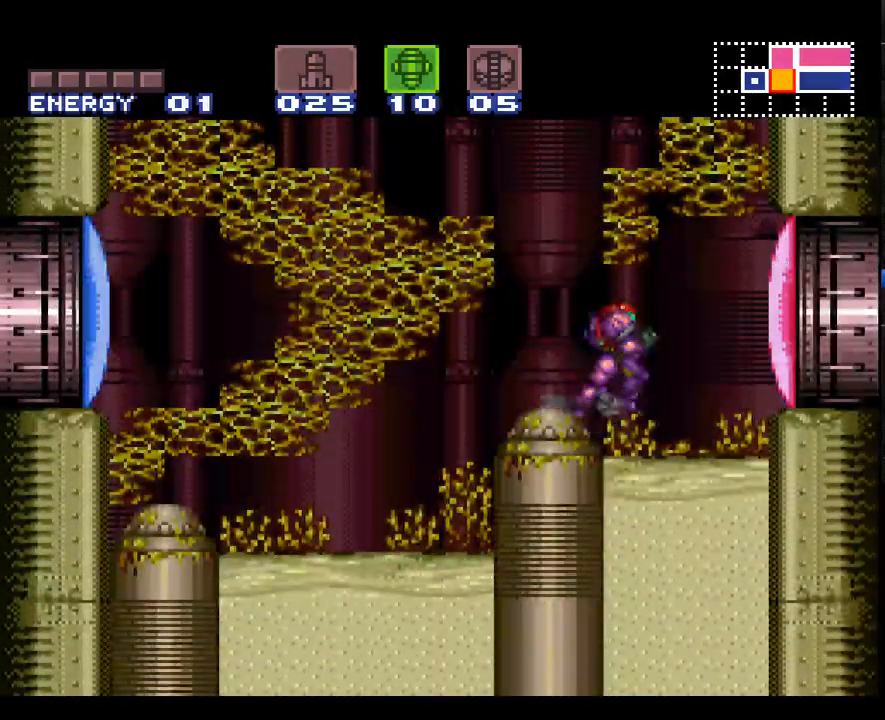
Gameplay with a controller (Nintendo layout); each line is a JSON object with the inputs held at the frame after it. "events" lists button and stick changes between this image and that frame as [ms after this image, input, new state], when the widget could be followed in between. Not read: L3 R3.
{"buttons": ["A", "DPAD_LEFT"], "events": [[67, "Y", "down"], [100, "X", "down"], [183, "Y", "up"], [267, "DPAD_LEFT", "down"], [283, "X", "up"], [417, "B", "down"], [467, "Y", "down"], [500, "B", "up"], [500, "Y", "up"]]}
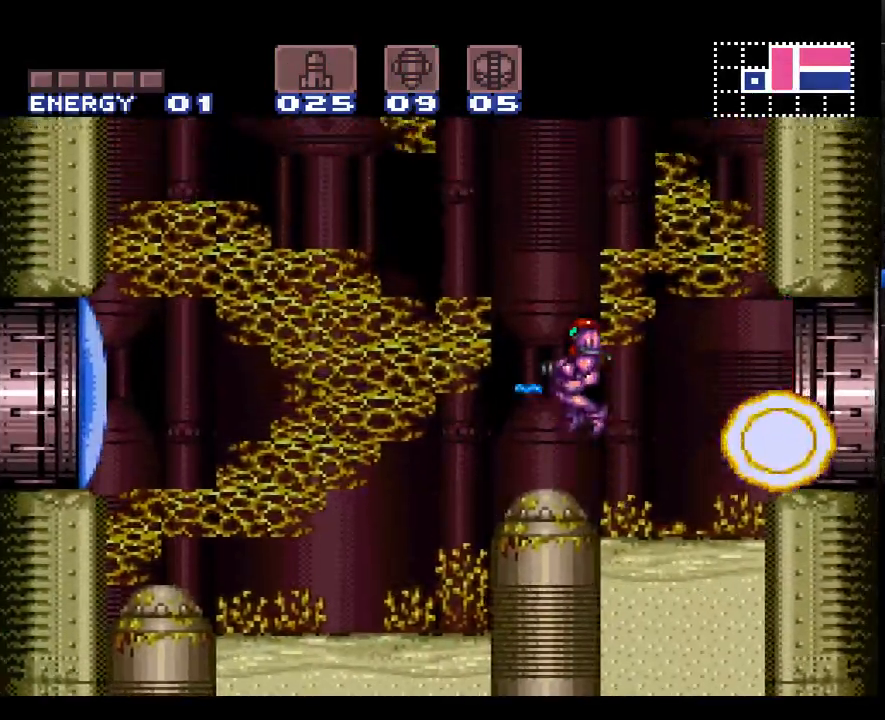
{"buttons": ["A", "Y", "DPAD_LEFT"], "events": [[150, "Y", "down"], [250, "Y", "up"], [400, "Y", "down"]]}
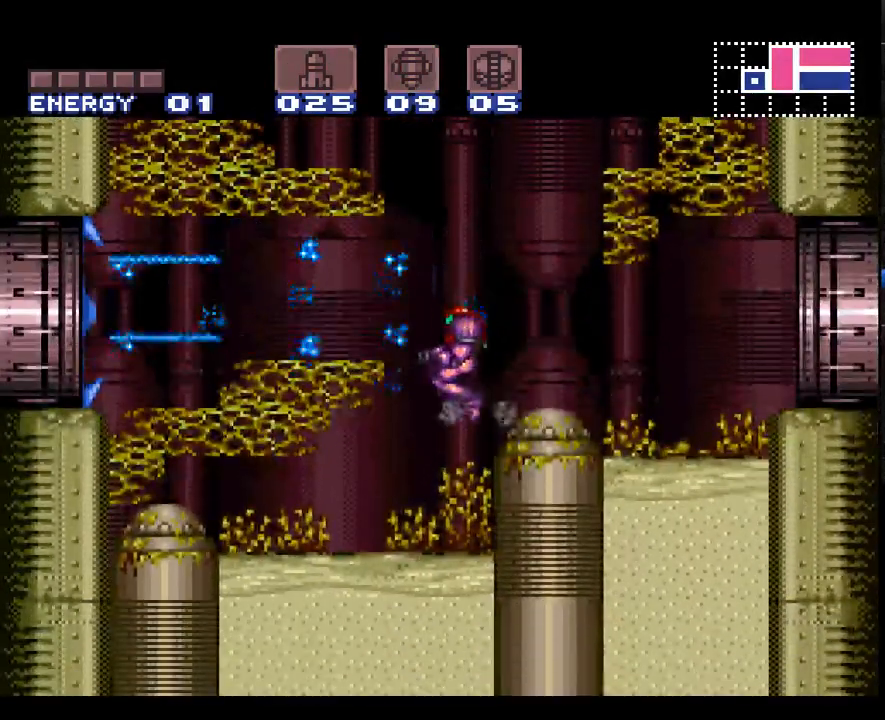
{"buttons": ["A", "B", "DPAD_LEFT"], "events": [[33, "Y", "up"], [183, "Y", "down"], [283, "Y", "up"], [500, "B", "down"]]}
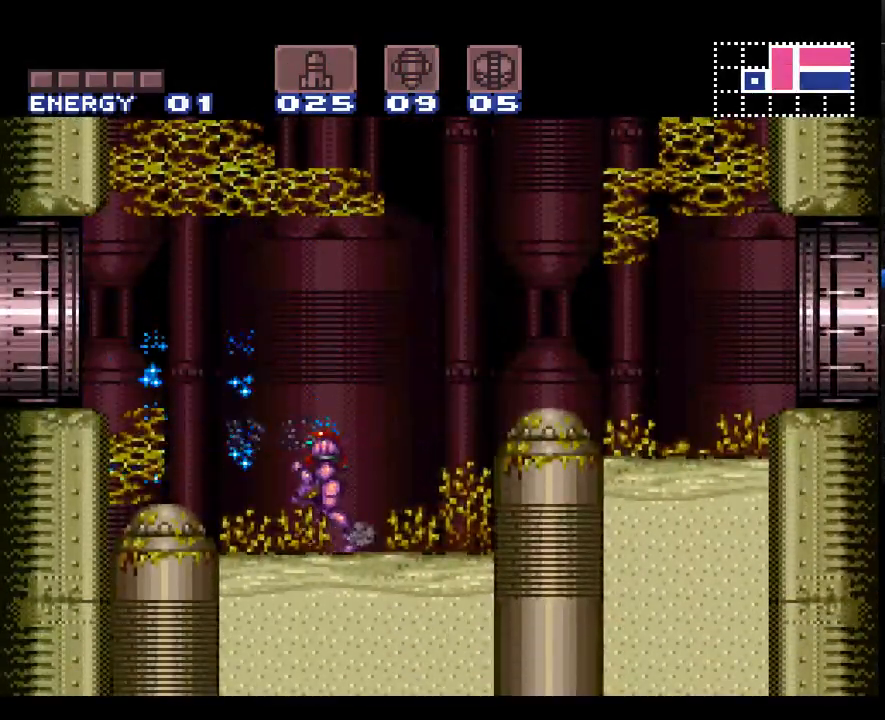
{"buttons": ["A", "DPAD_LEFT"], "events": [[217, "B", "up"]]}
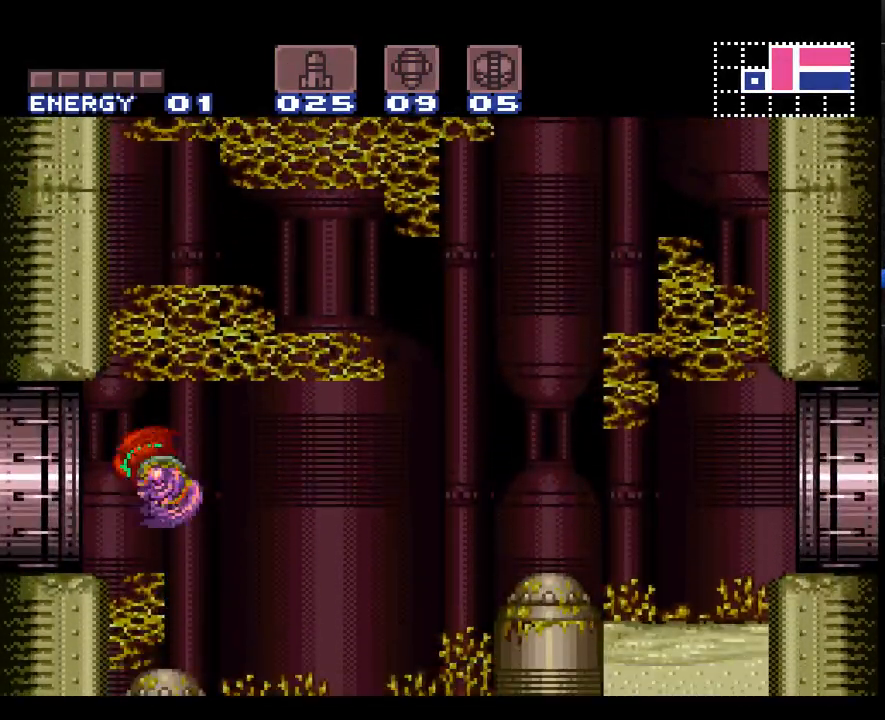
{"buttons": ["A", "DPAD_LEFT"], "events": []}
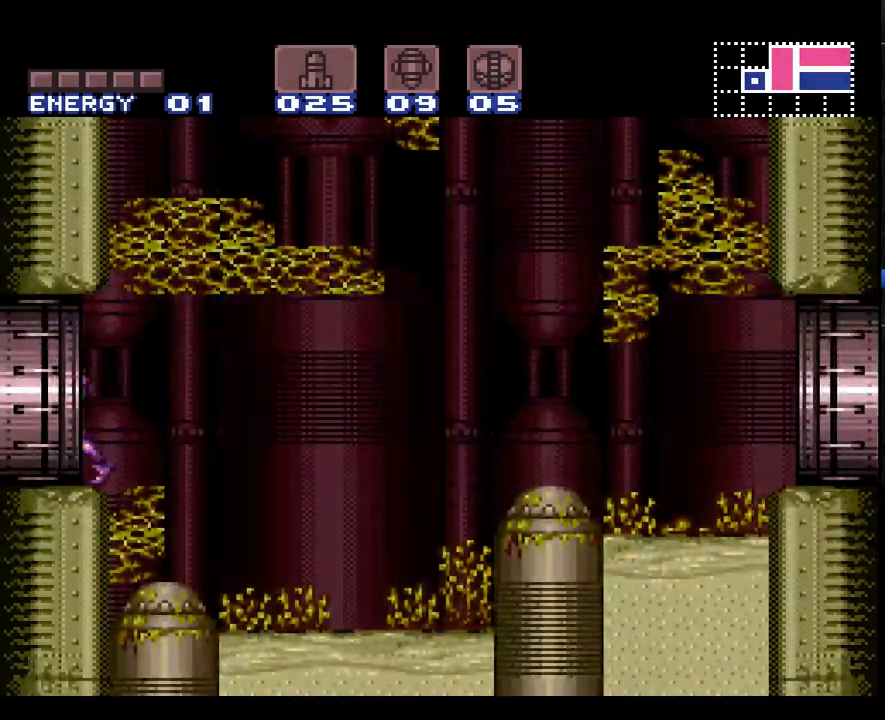
{"buttons": ["A", "DPAD_LEFT"], "events": []}
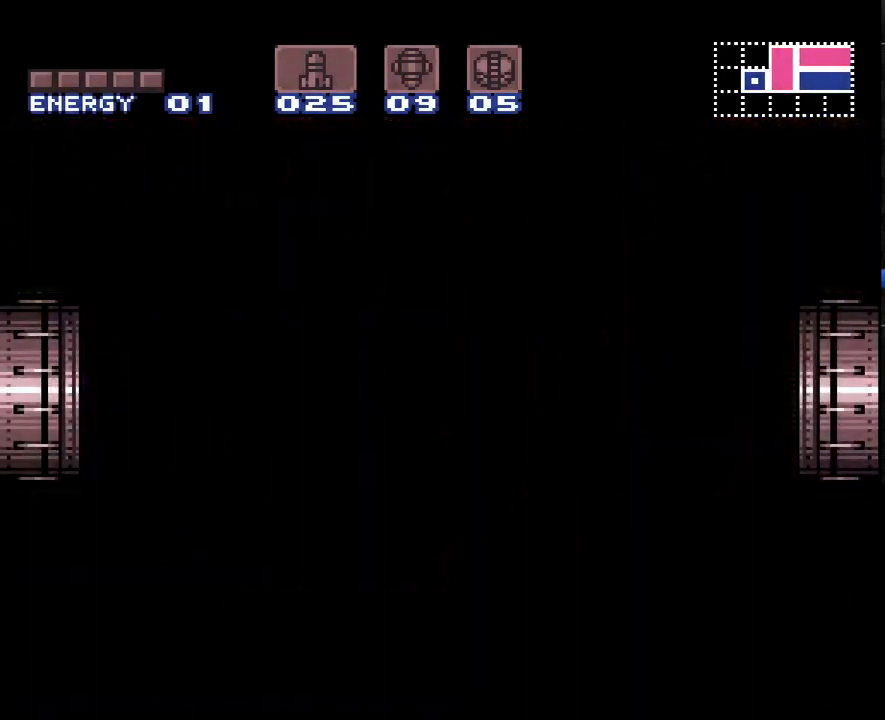
{"buttons": ["A", "DPAD_LEFT"], "events": []}
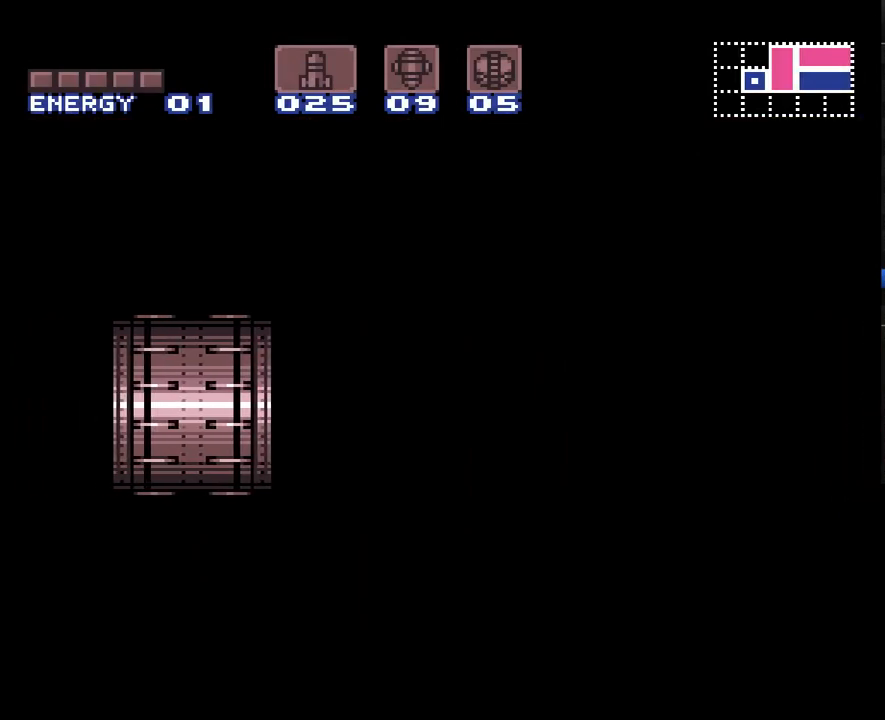
{"buttons": ["A", "DPAD_LEFT"], "events": []}
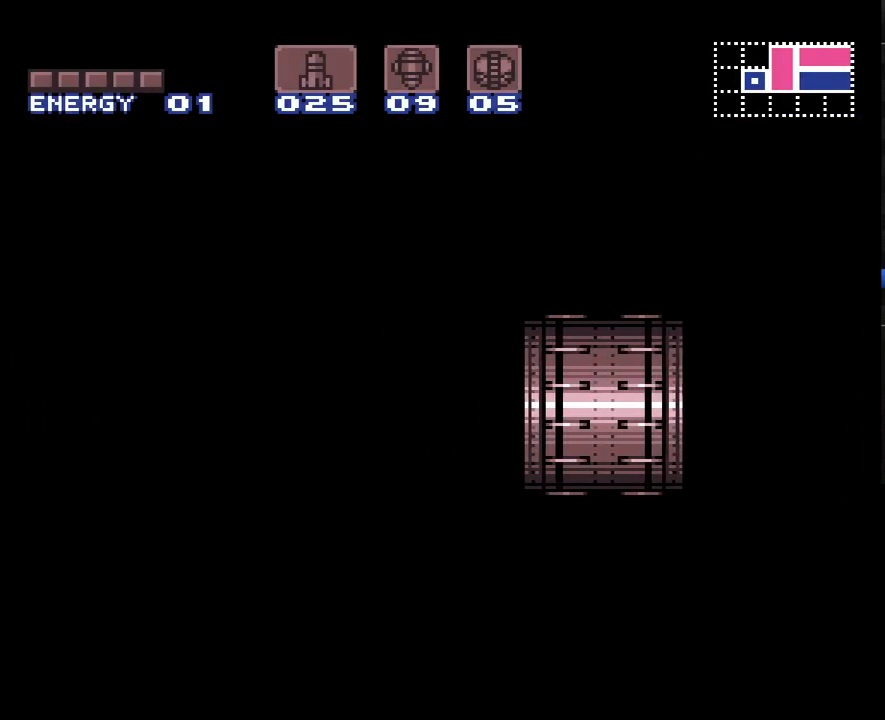
{"buttons": ["A", "DPAD_LEFT"], "events": []}
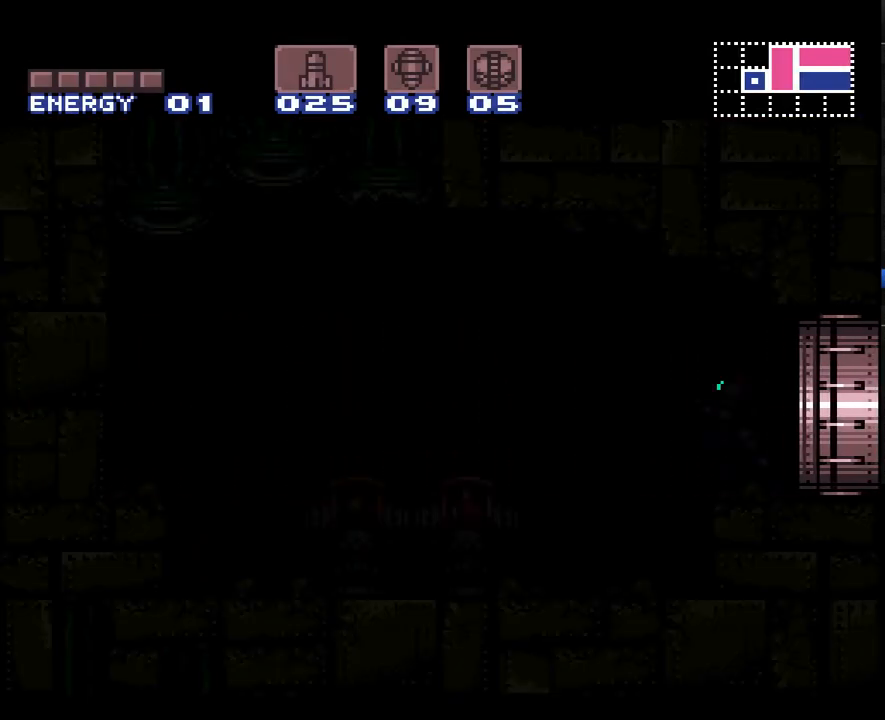
{"buttons": ["A", "DPAD_LEFT"], "events": []}
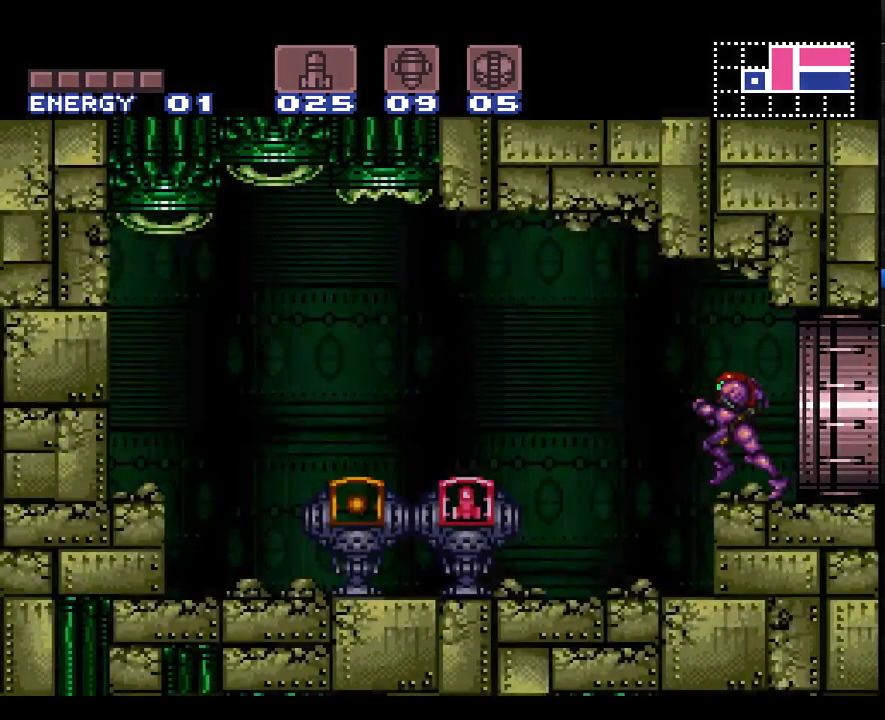
{"buttons": ["A", "DPAD_LEFT"], "events": [[67, "B", "down"], [317, "B", "up"]]}
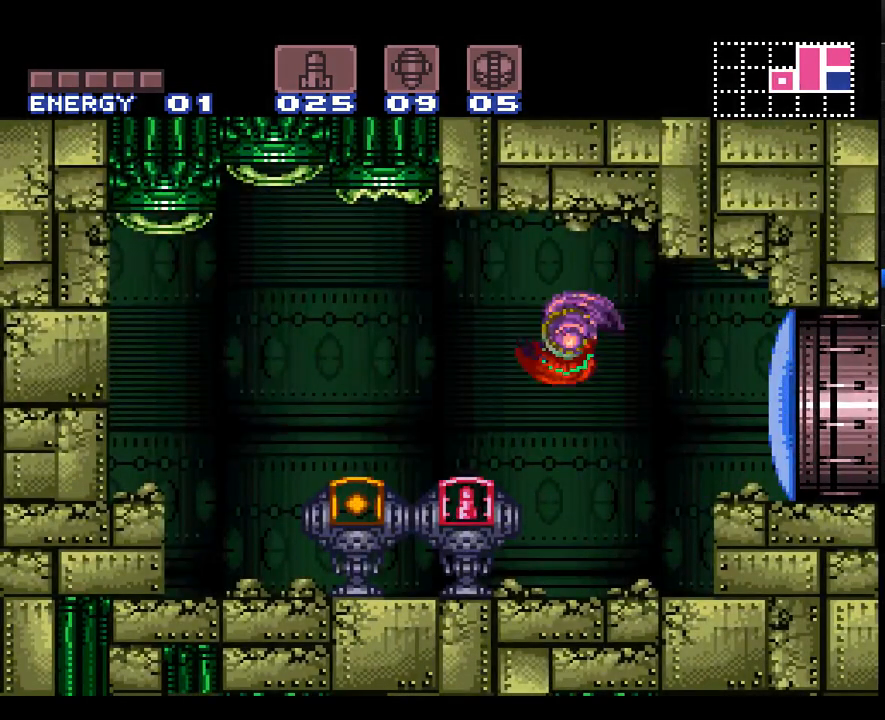
{"buttons": ["A", "DPAD_LEFT"], "events": [[350, "B", "down"], [433, "B", "up"]]}